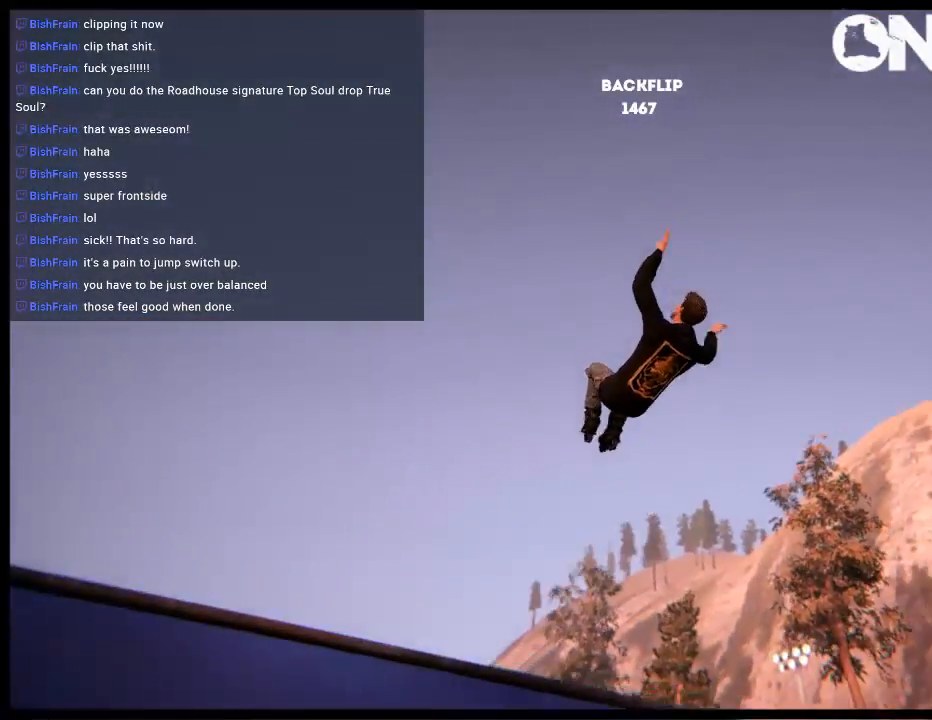
Gameplay with a controller (Xbox layout); each line is a JSON object with the inputs held at the frame after it. "events" lists button and stick changes between this image and that frame as [ms after this image, input, new state], when the widget could be followed in between. Not read: L3 R3.
{"buttons": [], "left_stick": "center", "right_stick": "center", "events": [[417, "left_stick", "center"], [417, "right_stick", "center"]]}
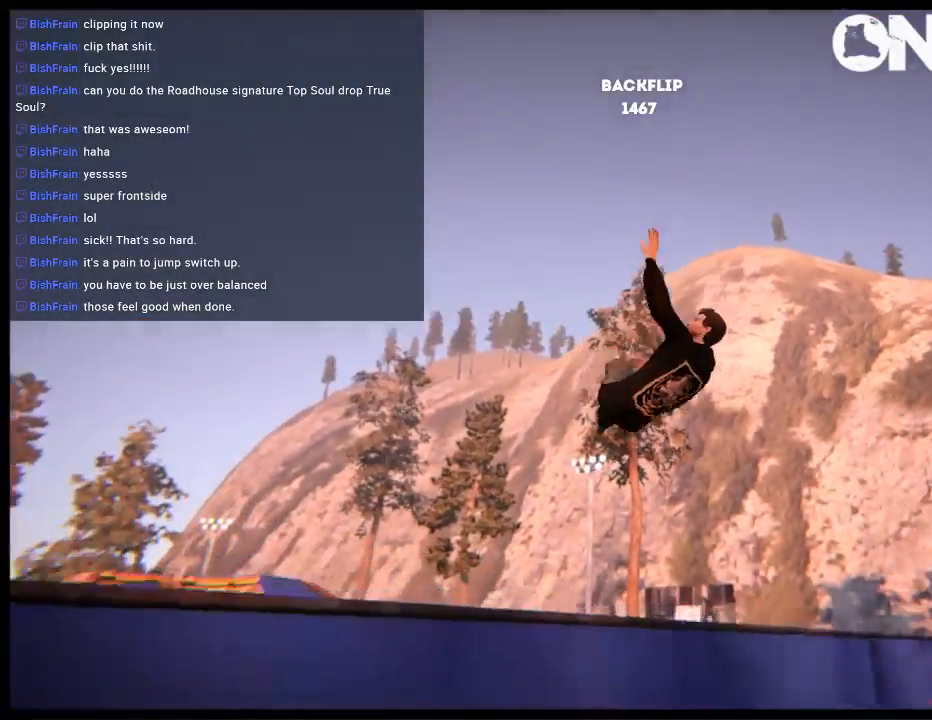
{"buttons": [], "left_stick": "center", "right_stick": "center", "events": []}
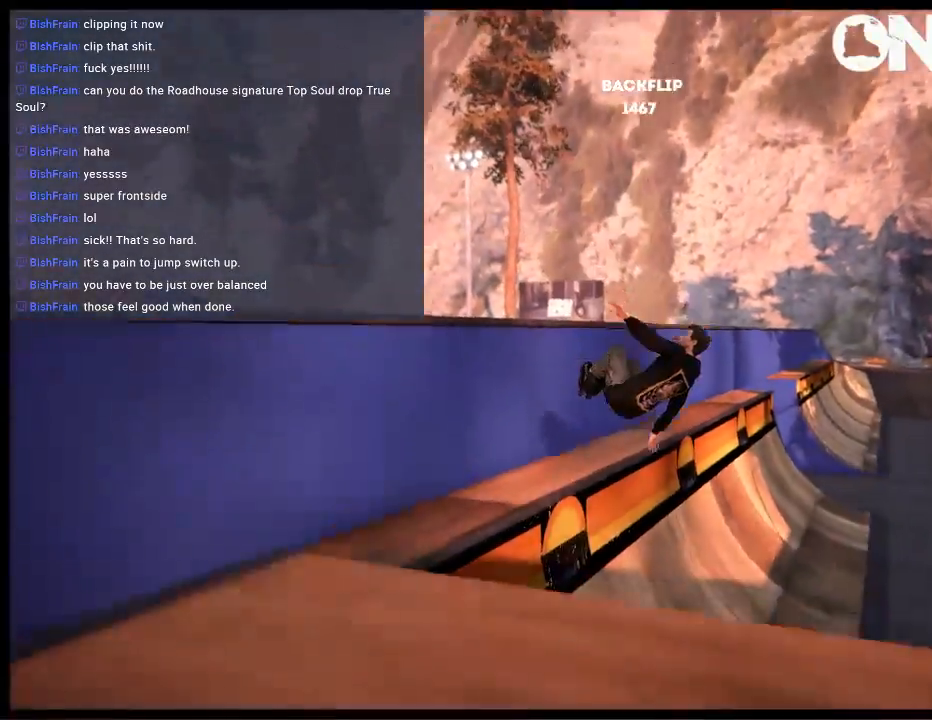
{"buttons": ["A"], "left_stick": "center", "right_stick": "center", "events": [[267, "A", "down"]]}
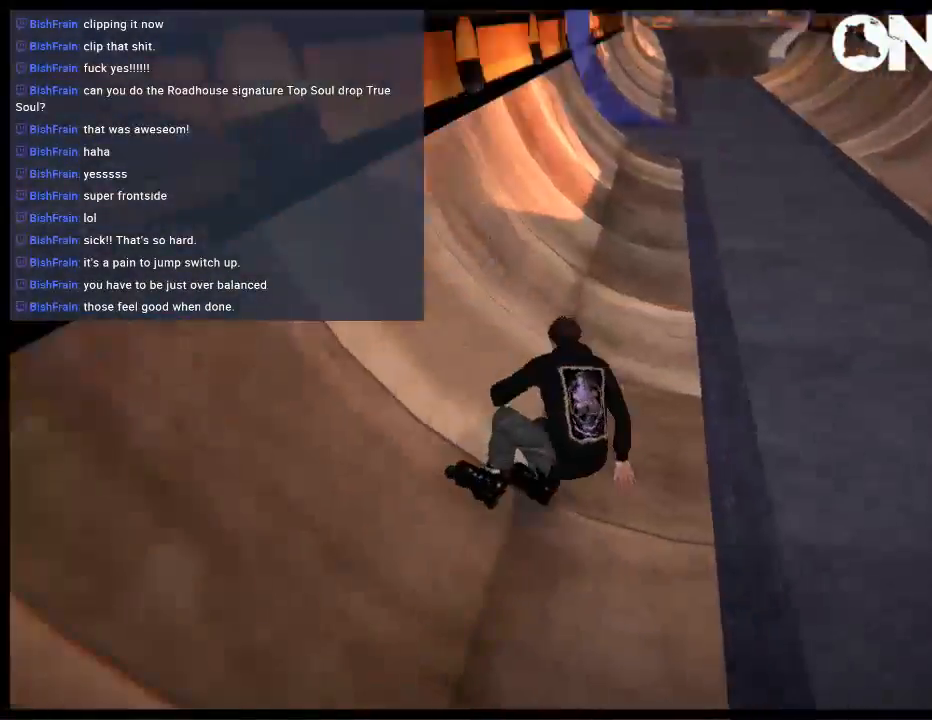
{"buttons": ["A", "R1"], "left_stick": "up", "right_stick": "center", "events": [[67, "left_stick", "left"], [100, "A", "up"], [300, "left_stick", "center"], [333, "A", "down"], [433, "left_stick", "up-left"], [467, "R1", "down"], [500, "left_stick", "up"]]}
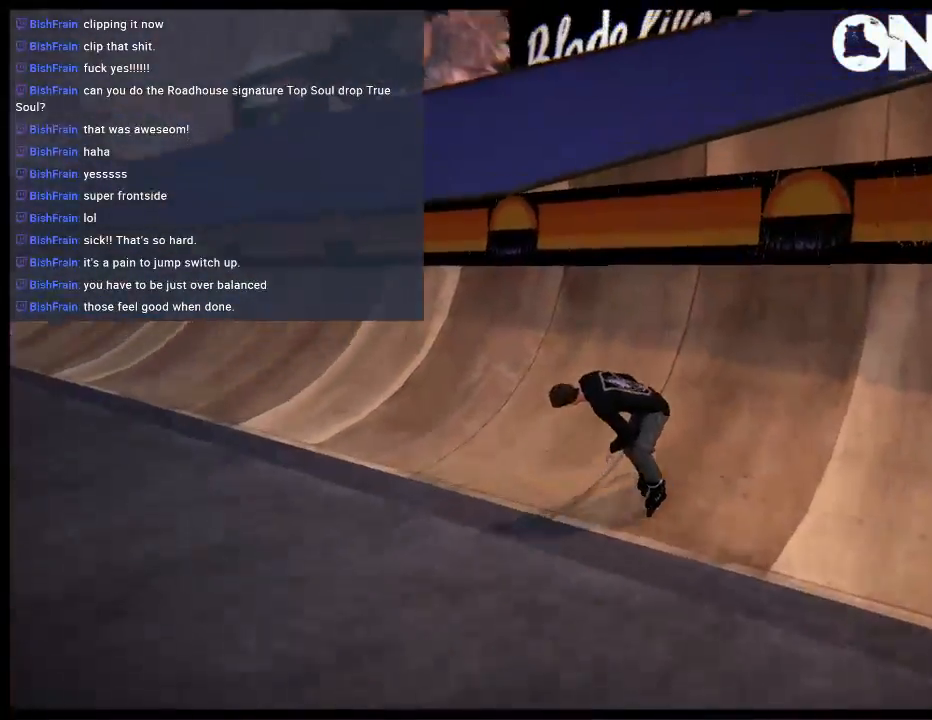
{"buttons": ["R1"], "left_stick": "down-right", "right_stick": "up", "events": [[350, "A", "up"], [450, "left_stick", "down-right"], [483, "right_stick", "up"]]}
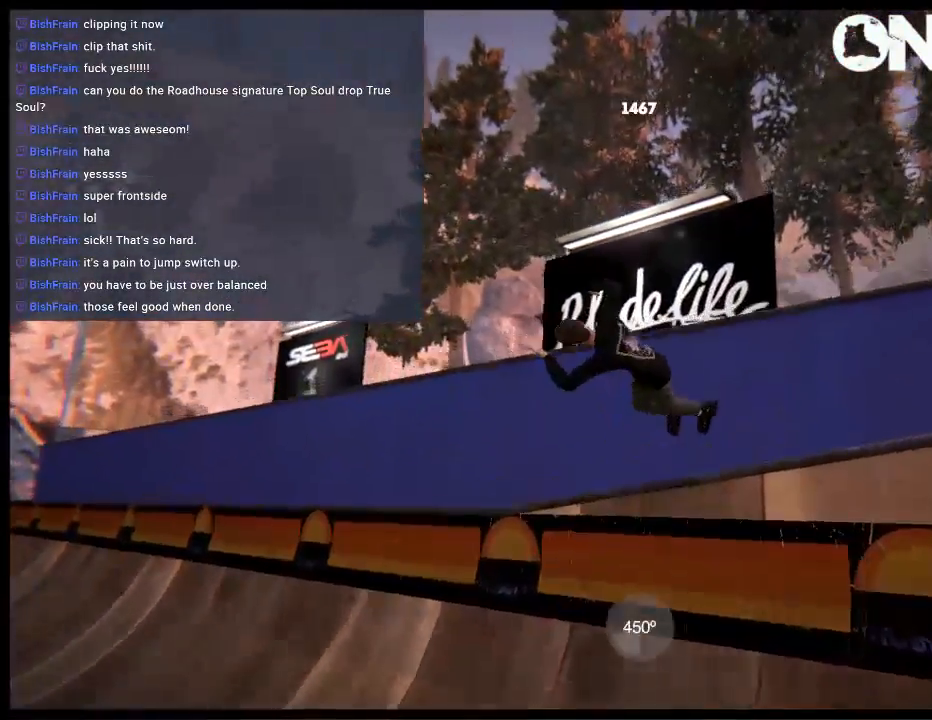
{"buttons": ["R1"], "left_stick": "down-right", "right_stick": "up", "events": []}
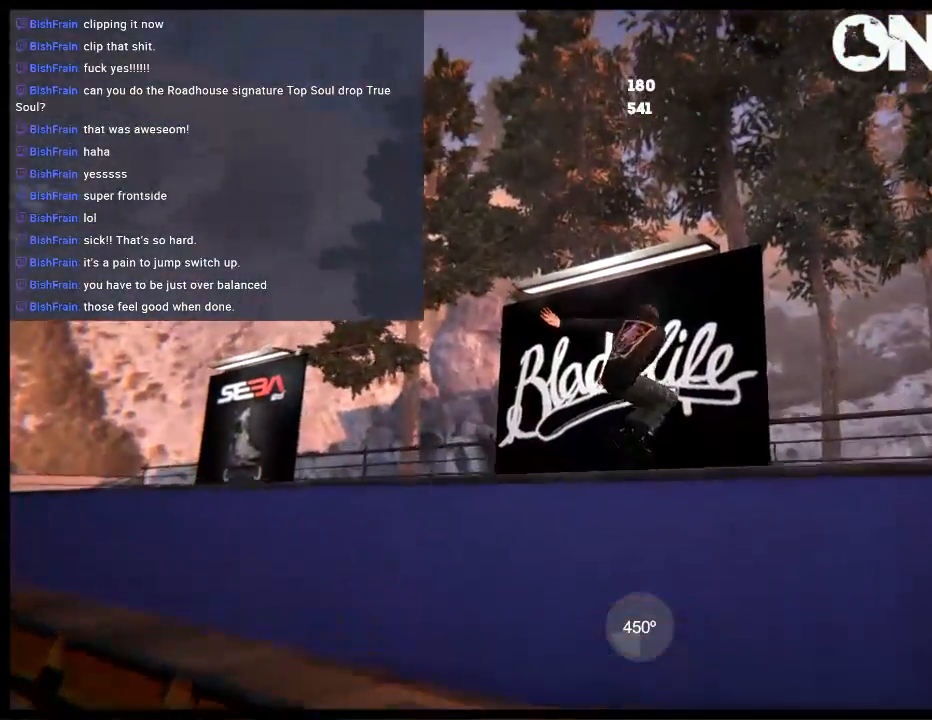
{"buttons": ["DPAD_LEFT"], "left_stick": "center", "right_stick": "center", "events": [[117, "left_stick", "center"], [183, "R1", "up"], [217, "DPAD_LEFT", "down"], [250, "right_stick", "center"]]}
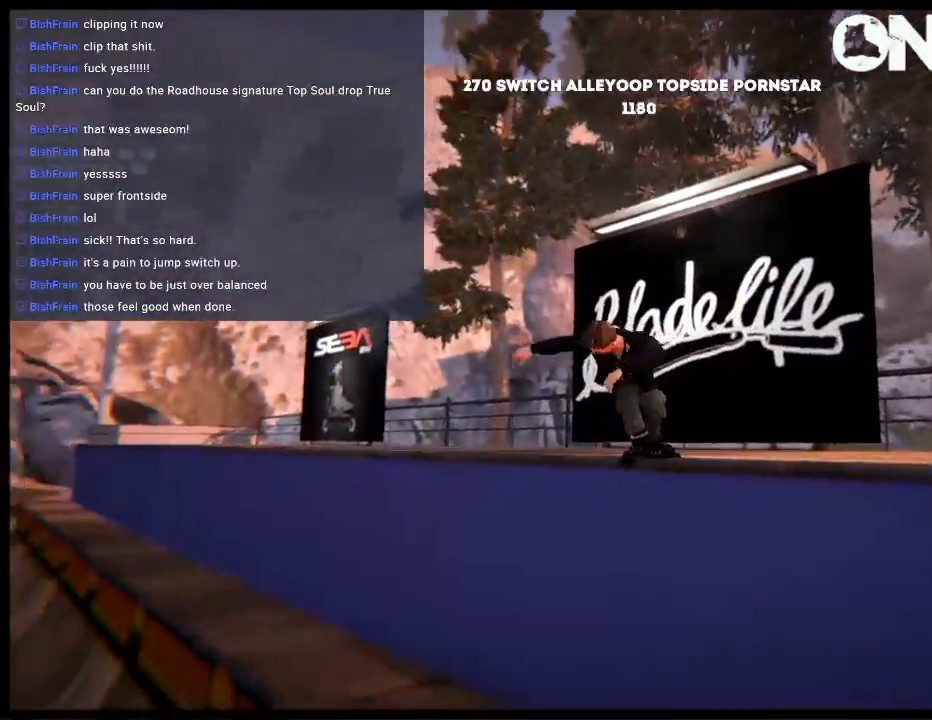
{"buttons": ["R1"], "left_stick": "center", "right_stick": "center", "events": [[50, "R1", "down"], [467, "DPAD_LEFT", "up"]]}
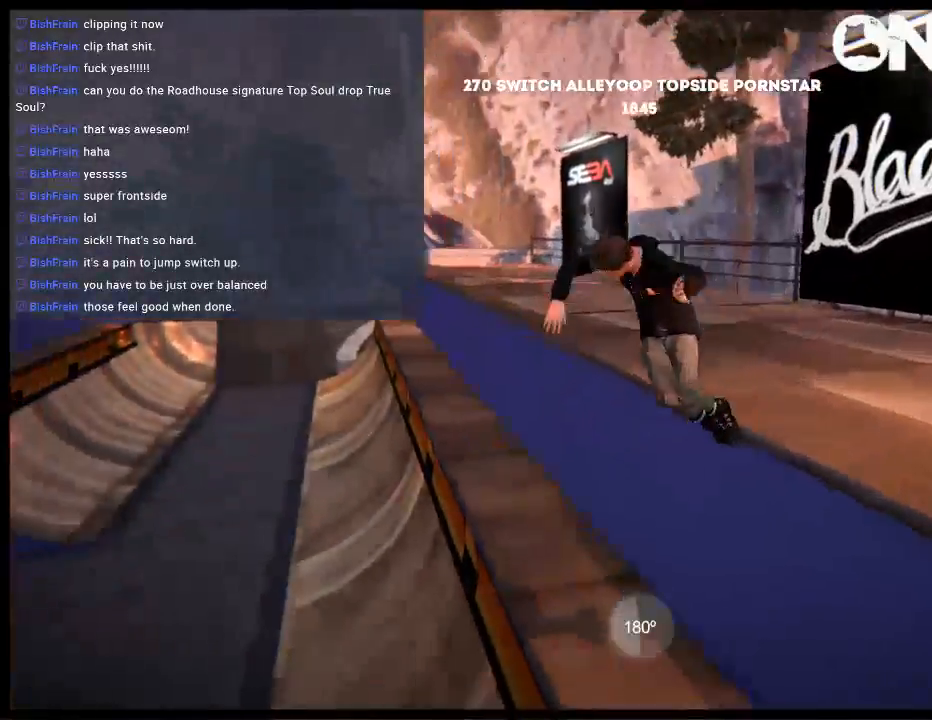
{"buttons": ["R1"], "left_stick": "down-right", "right_stick": "up", "events": [[67, "left_stick", "down-right"], [67, "right_stick", "up"]]}
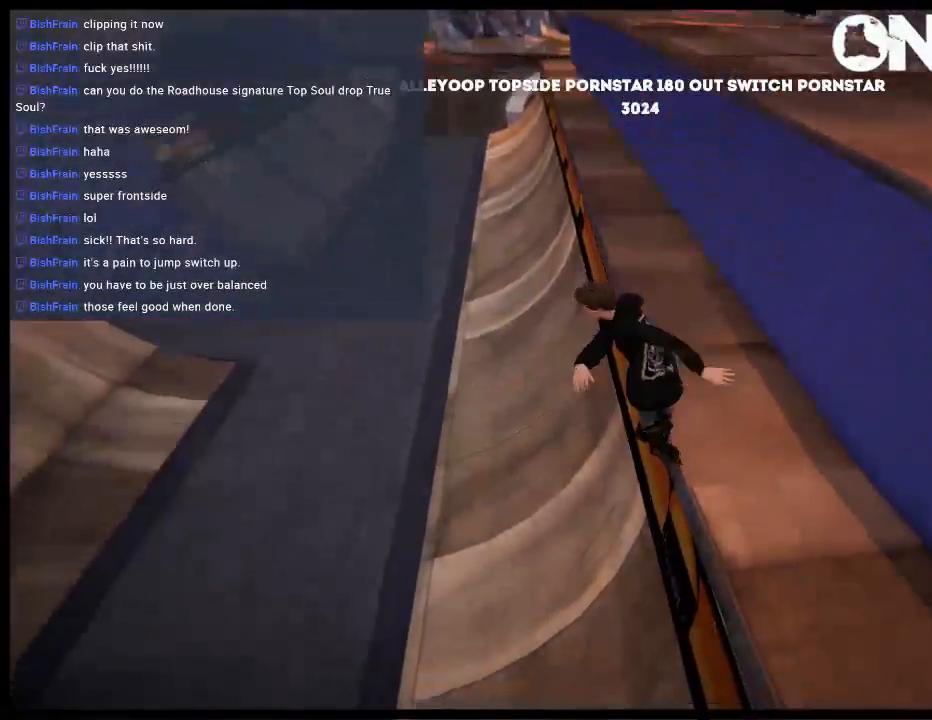
{"buttons": ["R1", "DPAD_LEFT"], "left_stick": "center", "right_stick": "center", "events": [[100, "left_stick", "center"], [133, "R1", "up"], [200, "right_stick", "center"], [333, "DPAD_LEFT", "down"], [433, "R1", "down"]]}
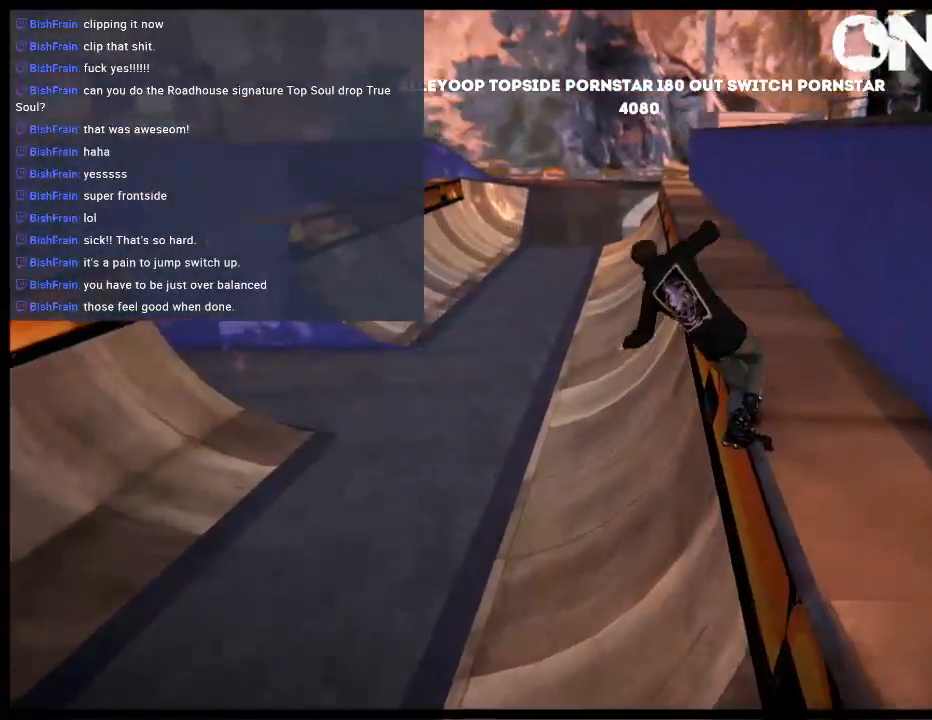
{"buttons": [], "left_stick": "center", "right_stick": "center", "events": [[167, "DPAD_LEFT", "up"], [167, "R1", "up"]]}
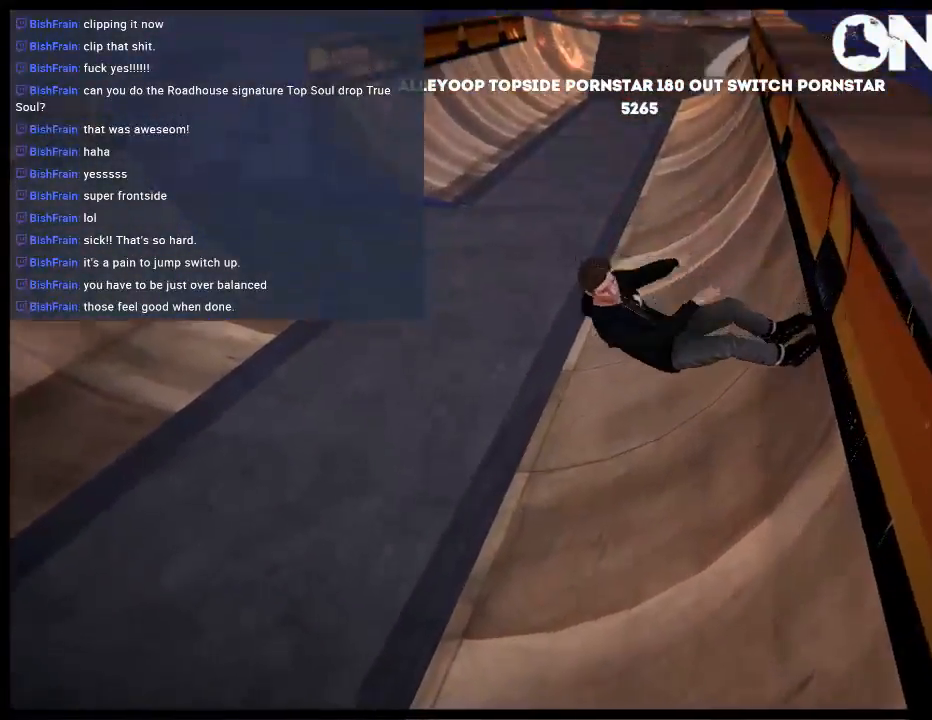
{"buttons": [], "left_stick": "center", "right_stick": "center", "events": [[250, "DPAD_UP", "down"], [250, "L2", "down"], [417, "DPAD_UP", "up"], [417, "L2", "up"]]}
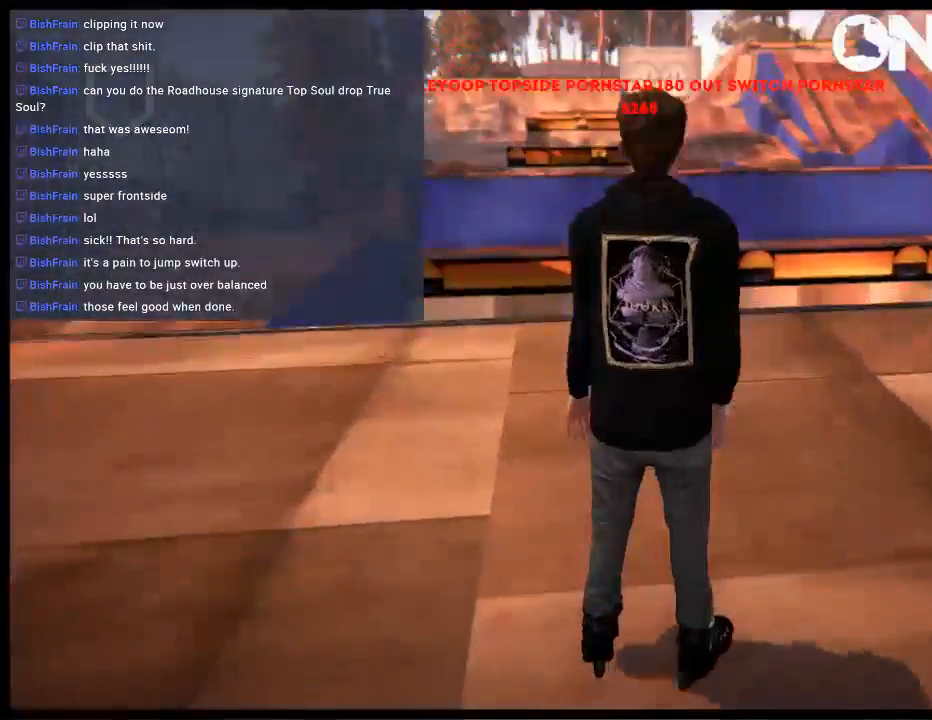
{"buttons": [], "left_stick": "up", "right_stick": "center", "events": [[17, "A", "down"], [83, "A", "up"], [150, "A", "down"], [150, "left_stick", "left"], [217, "left_stick", "up-left"], [250, "A", "up"], [350, "A", "down"], [417, "left_stick", "up"], [450, "A", "up"]]}
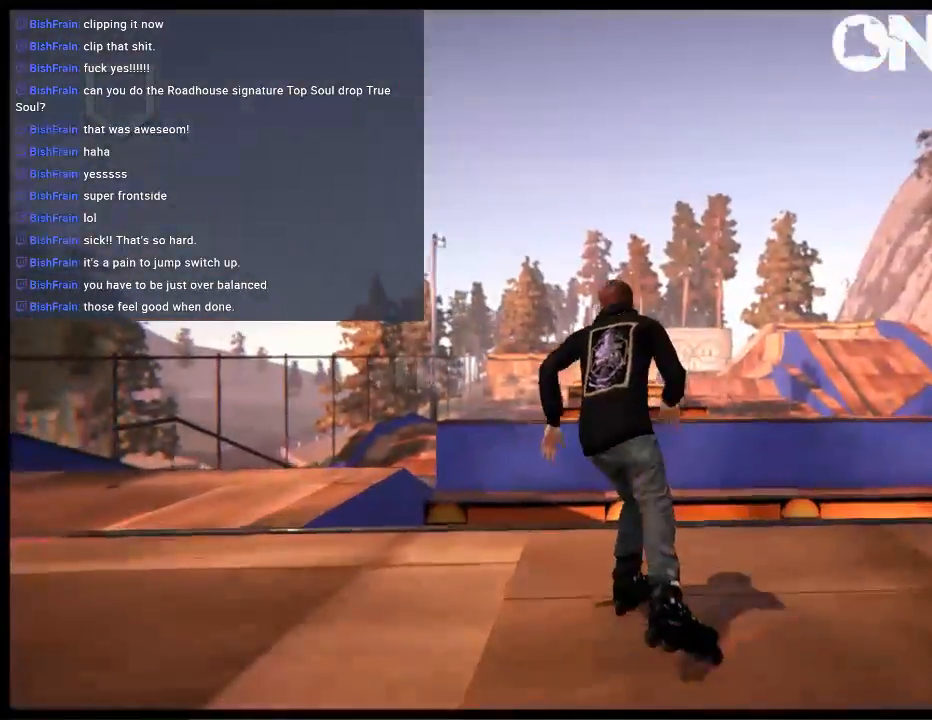
{"buttons": [], "left_stick": "center", "right_stick": "center", "events": [[17, "A", "down"], [83, "A", "up"], [317, "left_stick", "center"]]}
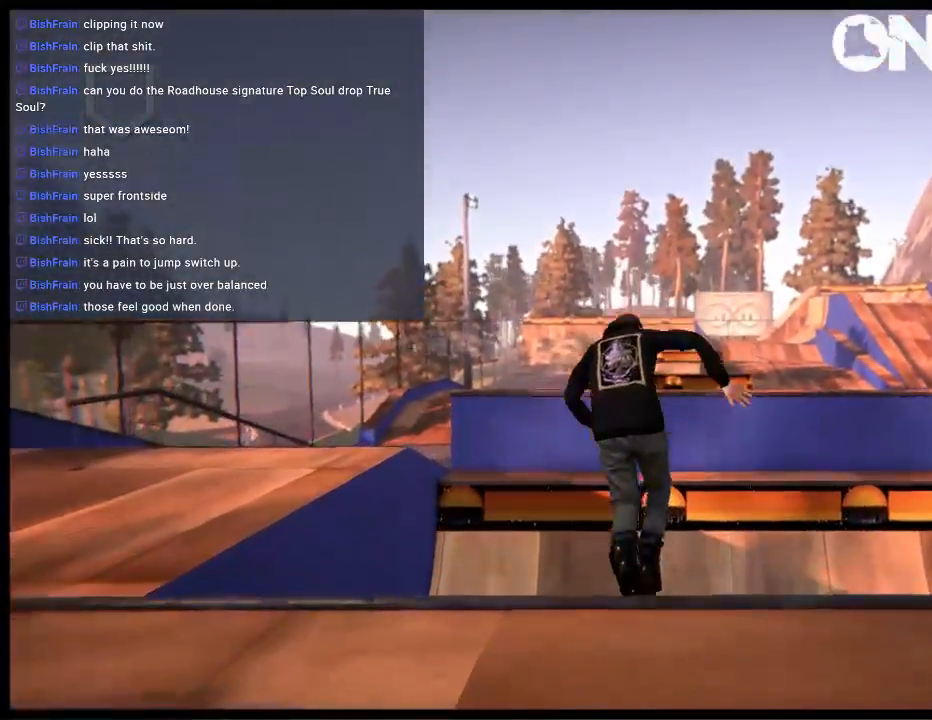
{"buttons": ["A"], "left_stick": "center", "right_stick": "center", "events": [[467, "A", "down"]]}
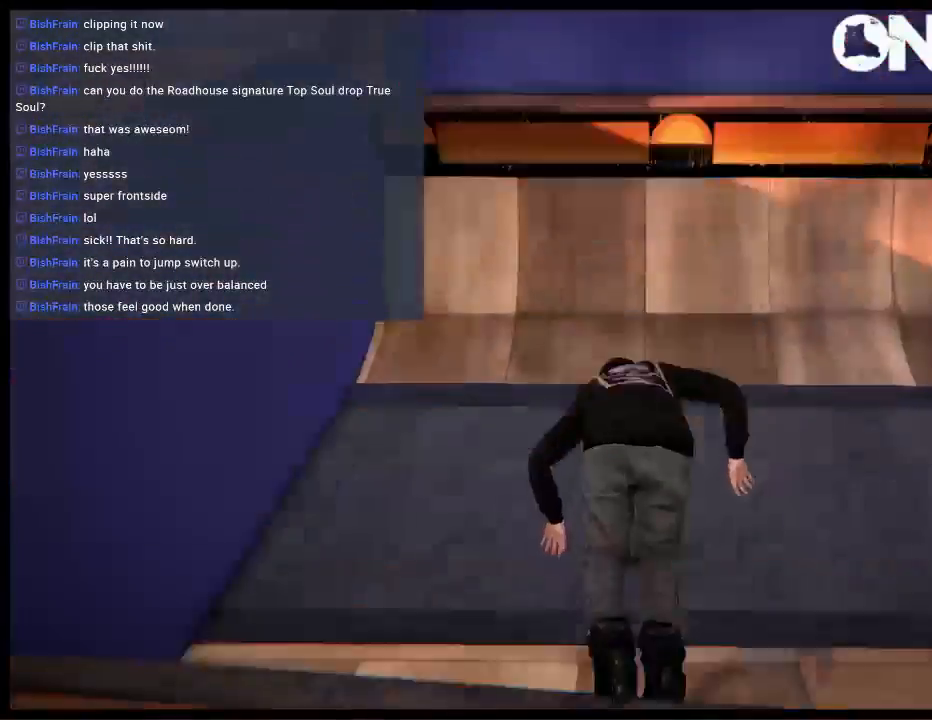
{"buttons": ["A"], "left_stick": "center", "right_stick": "center", "events": [[33, "A", "up"], [133, "A", "down"], [233, "A", "up"], [300, "A", "down"], [400, "A", "up"], [467, "A", "down"]]}
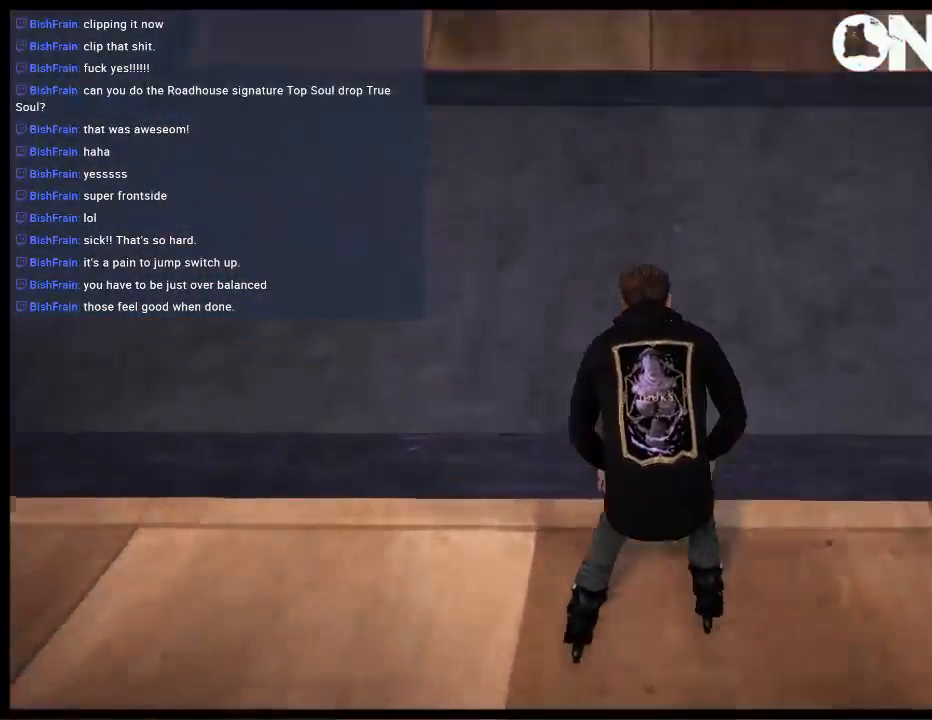
{"buttons": ["A"], "left_stick": "center", "right_stick": "center", "events": [[67, "A", "up"], [167, "A", "down"], [267, "A", "up"], [333, "A", "down"], [400, "A", "up"], [467, "A", "down"]]}
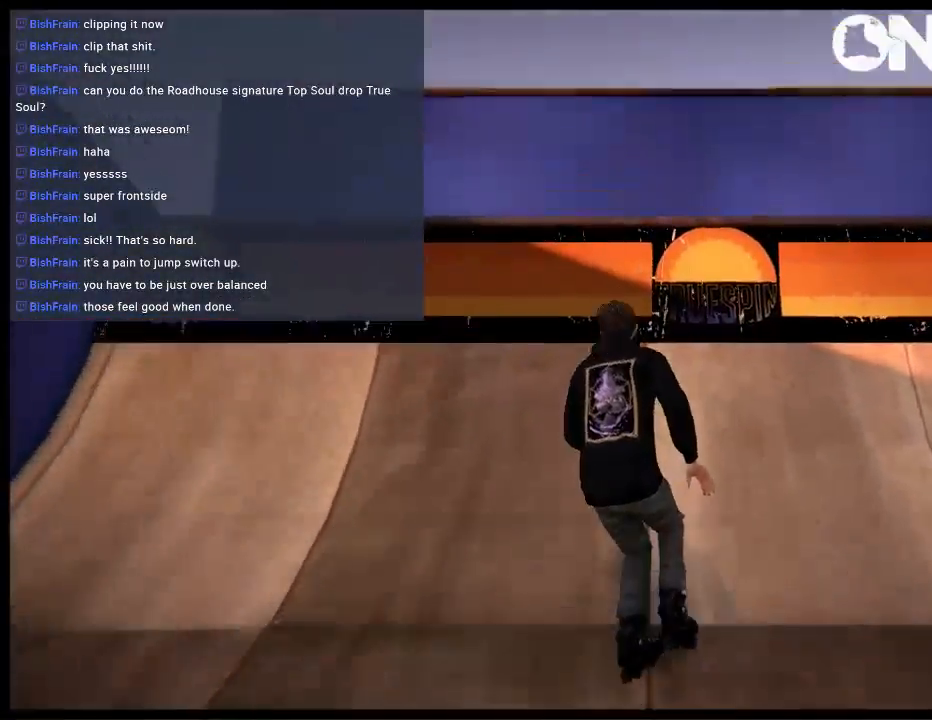
{"buttons": [], "left_stick": "center", "right_stick": "up", "events": [[100, "A", "up"], [450, "right_stick", "up"]]}
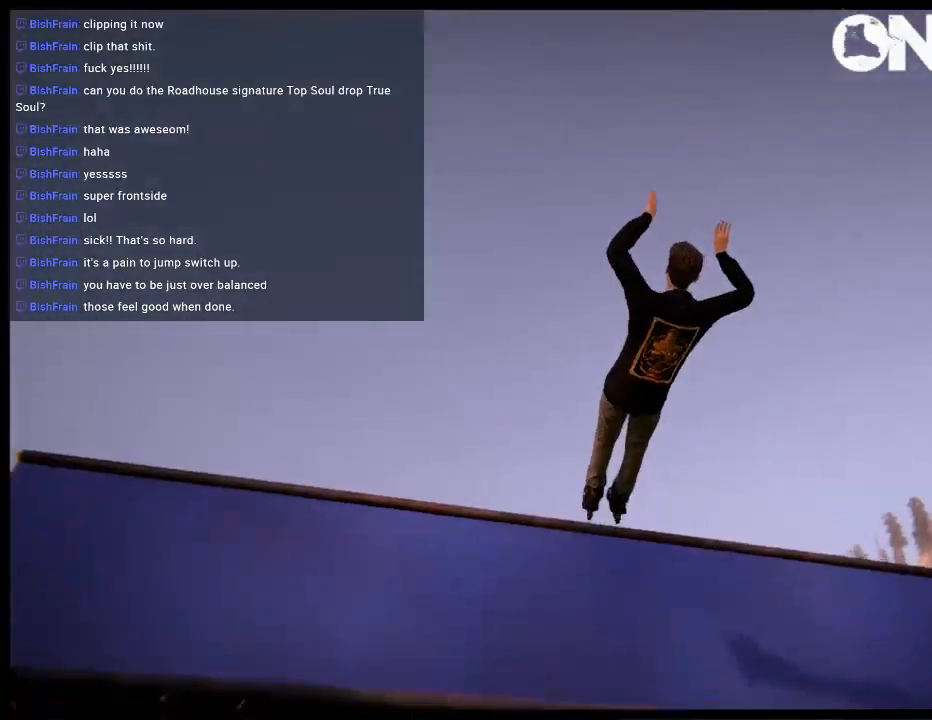
{"buttons": [], "left_stick": "up-right", "right_stick": "up", "events": [[50, "left_stick", "up-right"]]}
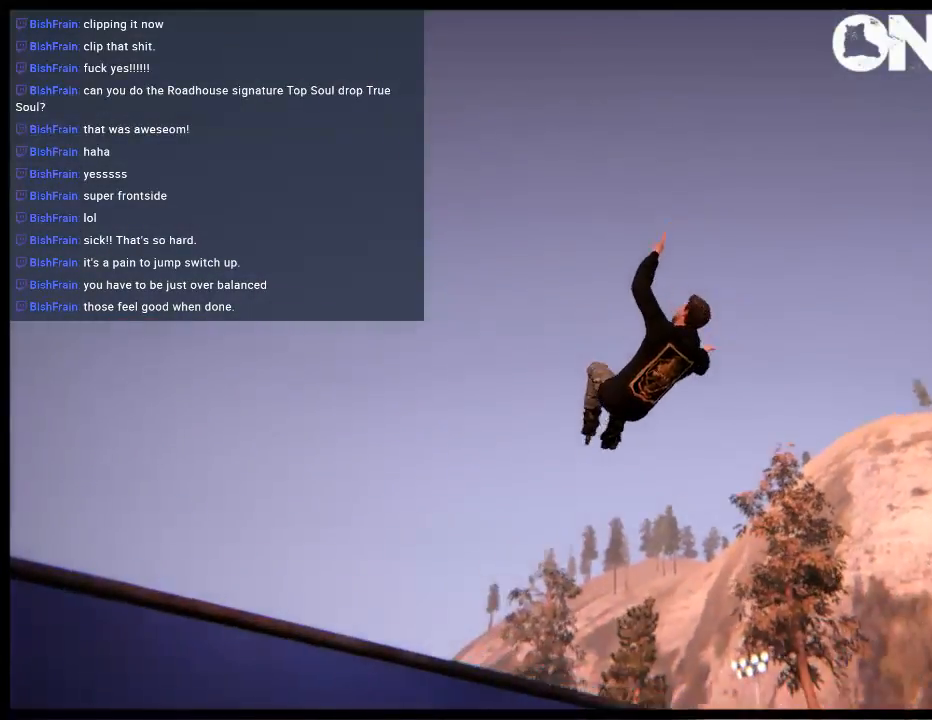
{"buttons": [], "left_stick": "center", "right_stick": "center", "events": [[350, "left_stick", "center"], [350, "right_stick", "center"]]}
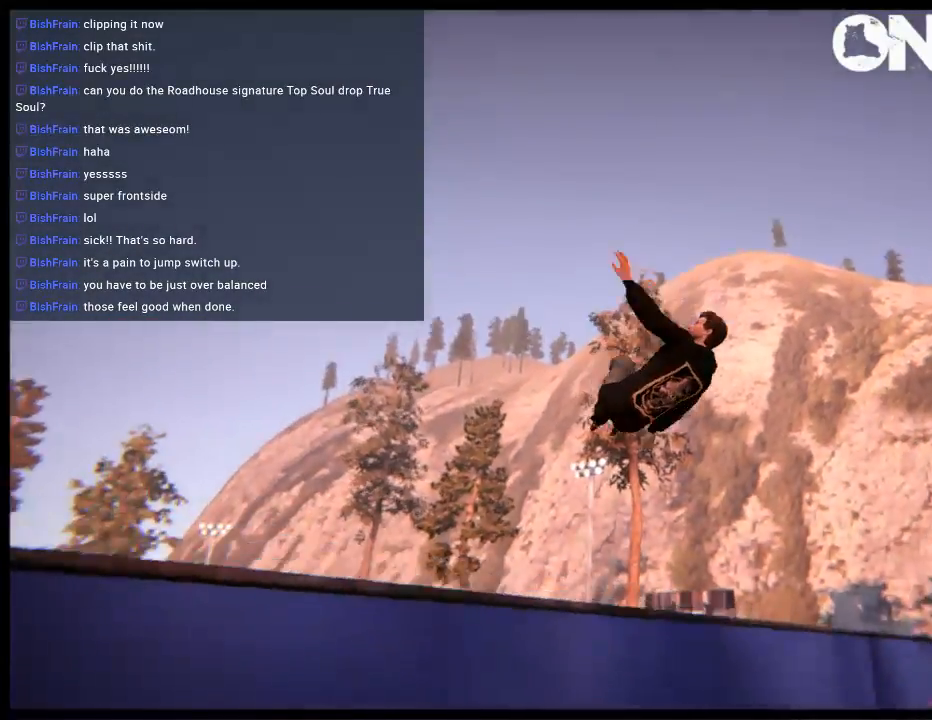
{"buttons": [], "left_stick": "center", "right_stick": "center", "events": []}
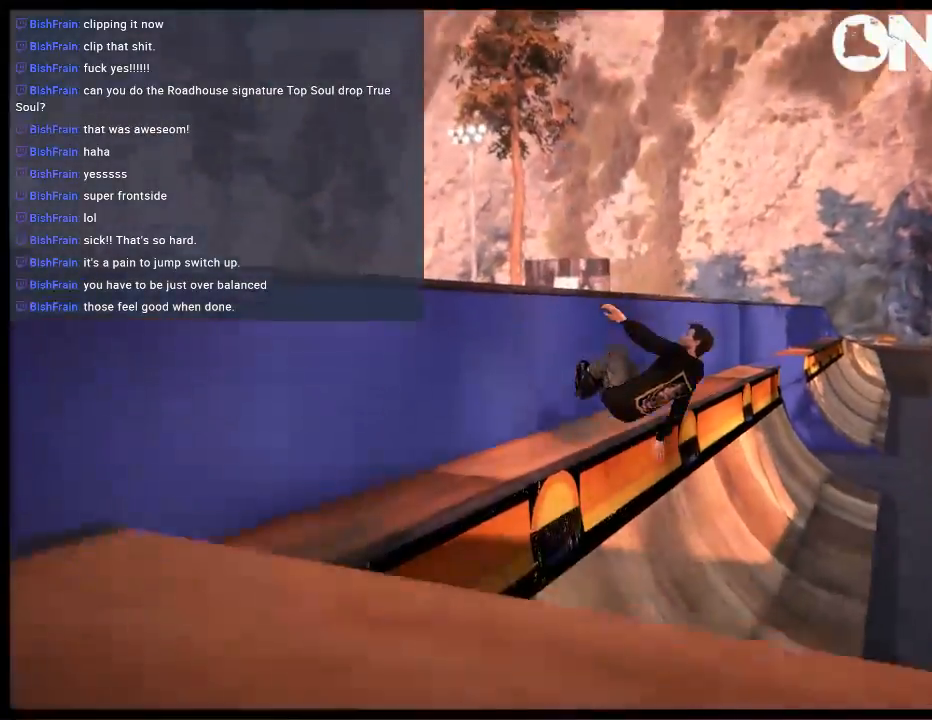
{"buttons": [], "left_stick": "left", "right_stick": "center", "events": [[167, "A", "down"], [267, "A", "up"], [300, "left_stick", "left"], [333, "A", "down"], [433, "A", "up"]]}
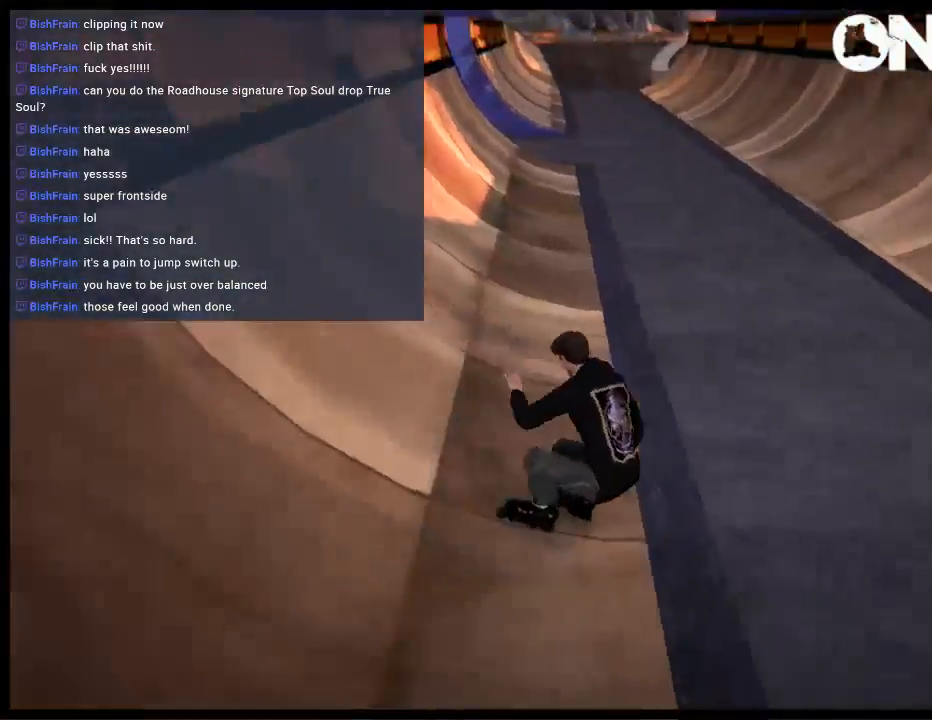
{"buttons": ["R1"], "left_stick": "up", "right_stick": "center", "events": [[33, "A", "down"], [200, "A", "up"], [233, "left_stick", "center"], [333, "R1", "down"], [333, "left_stick", "up"]]}
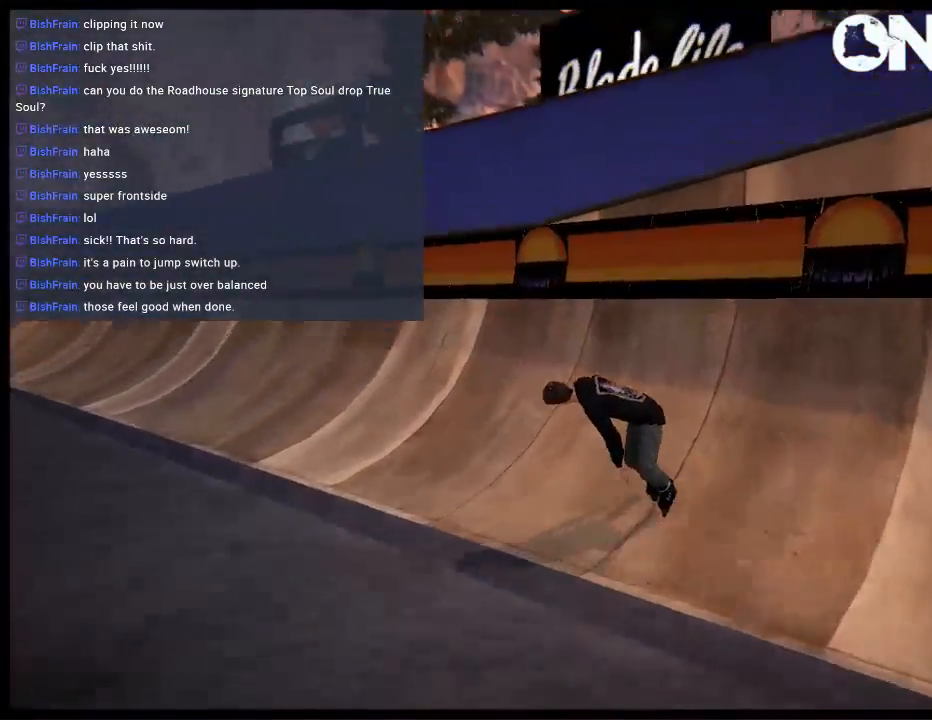
{"buttons": [], "left_stick": "down-right", "right_stick": "up", "events": [[367, "R1", "up"], [400, "right_stick", "up"], [433, "left_stick", "down-right"]]}
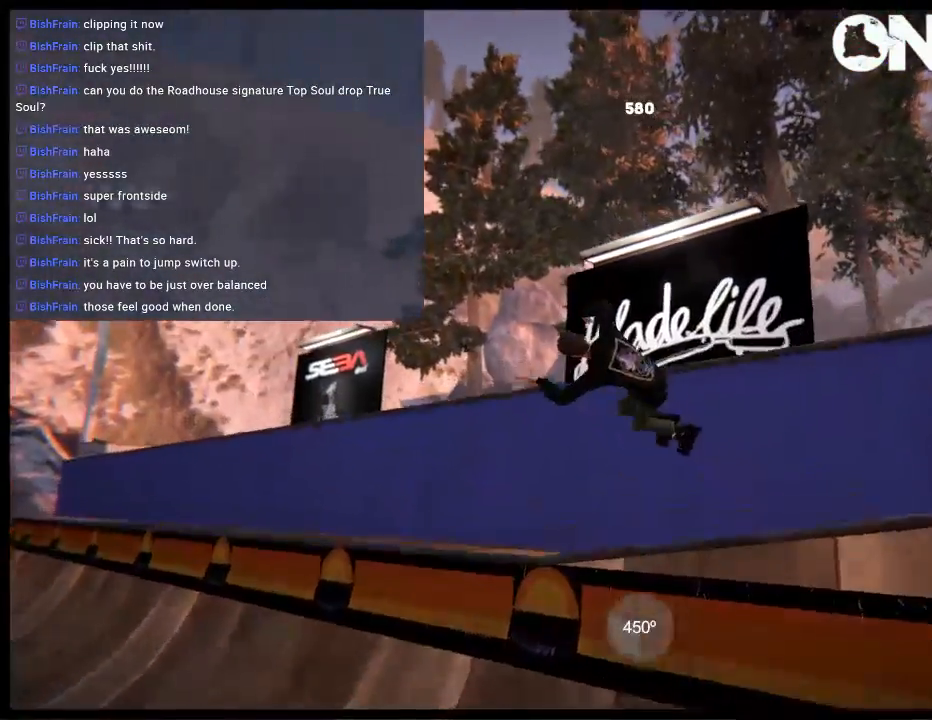
{"buttons": [], "left_stick": "down-right", "right_stick": "up", "events": []}
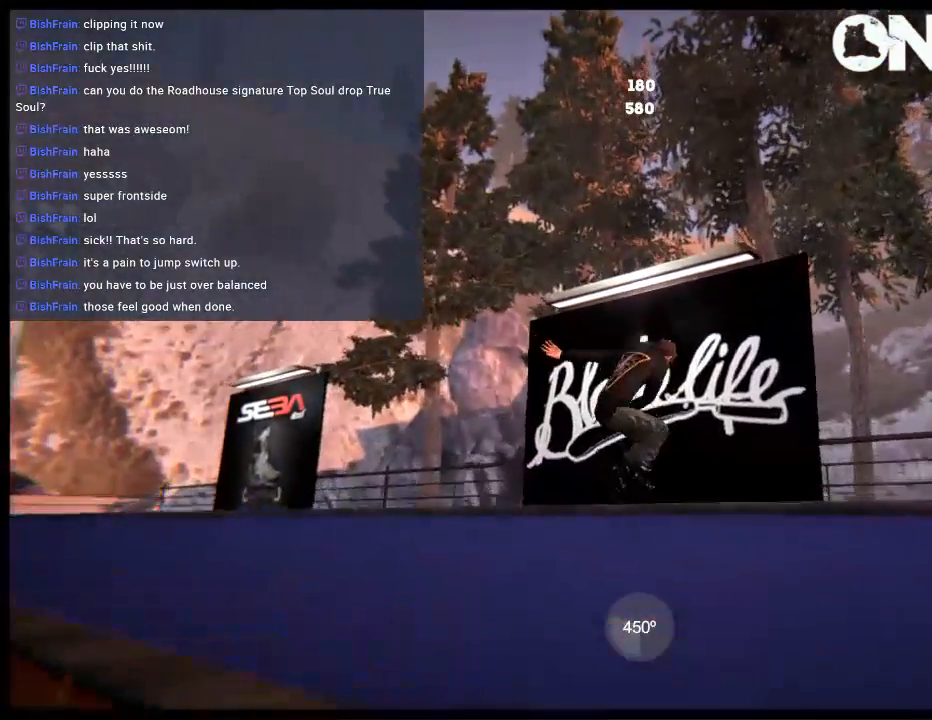
{"buttons": ["R1"], "left_stick": "center", "right_stick": "center", "events": [[50, "left_stick", "center"], [150, "DPAD_LEFT", "down"], [150, "right_stick", "center"], [350, "R1", "down"], [417, "DPAD_LEFT", "up"]]}
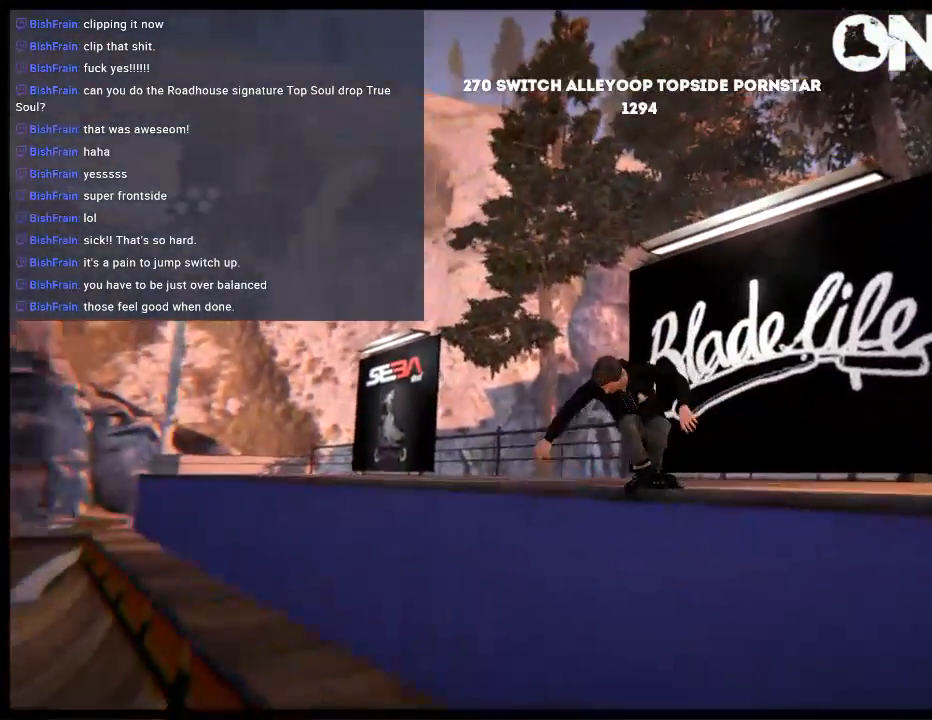
{"buttons": [], "left_stick": "down-right", "right_stick": "up", "events": [[317, "left_stick", "down-right"], [350, "R1", "up"], [350, "right_stick", "up"]]}
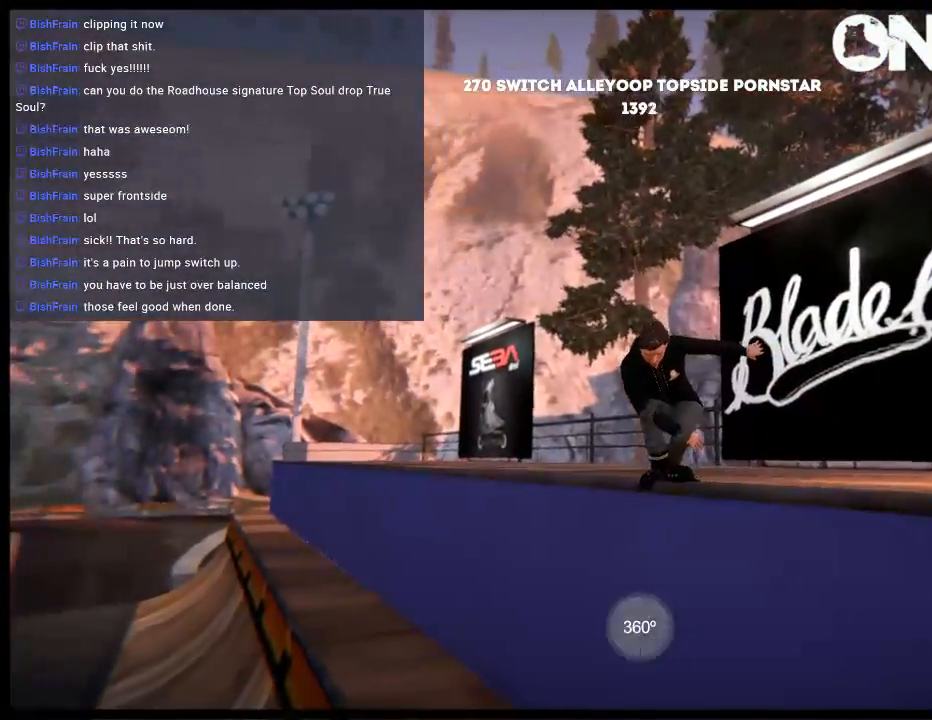
{"buttons": ["DPAD_LEFT"], "left_stick": "center", "right_stick": "up", "events": [[267, "left_stick", "center"], [367, "DPAD_LEFT", "down"]]}
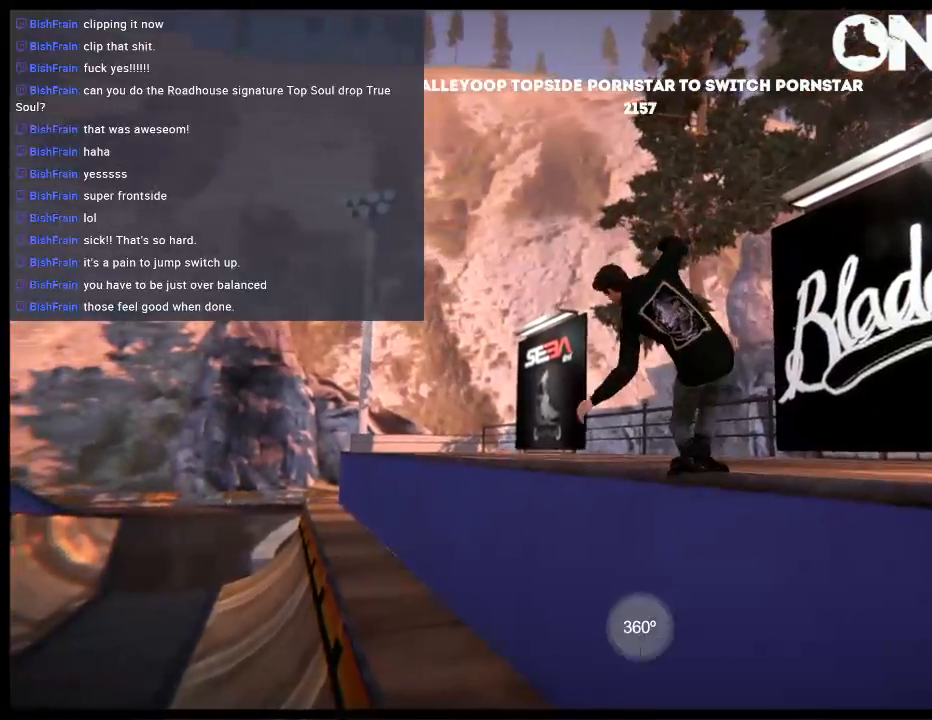
{"buttons": [], "left_stick": "center", "right_stick": "center", "events": [[300, "right_stick", "center"], [467, "DPAD_UP", "down"], [500, "DPAD_LEFT", "up"], [500, "DPAD_UP", "up"]]}
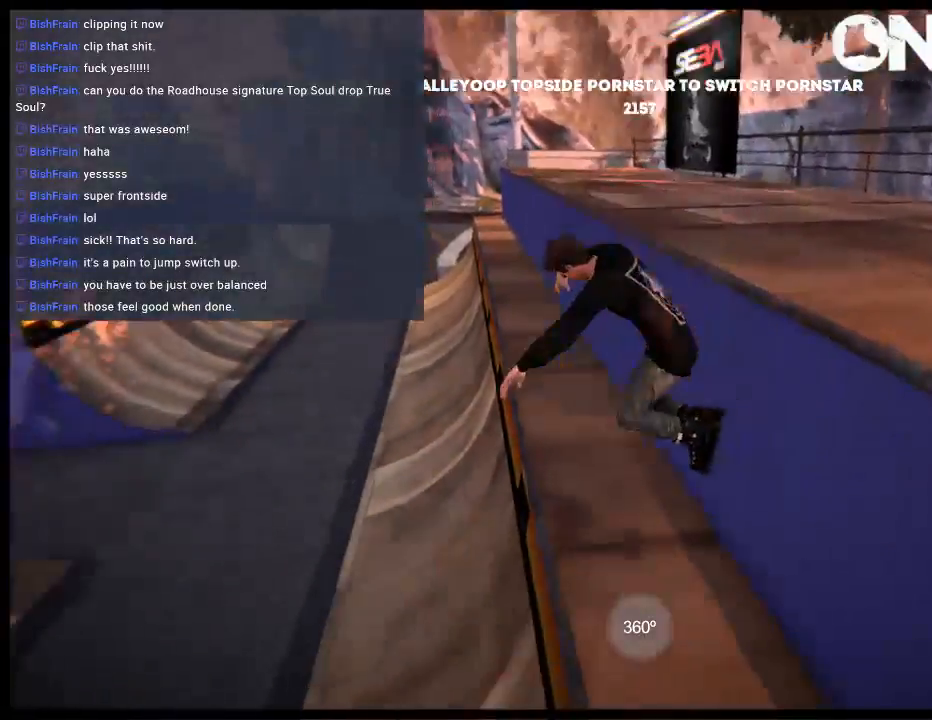
{"buttons": [], "left_stick": "center", "right_stick": "center", "events": [[167, "DPAD_UP", "down"], [183, "L2", "down"], [367, "A", "down"], [367, "DPAD_UP", "up"], [367, "L2", "up"], [467, "A", "up"]]}
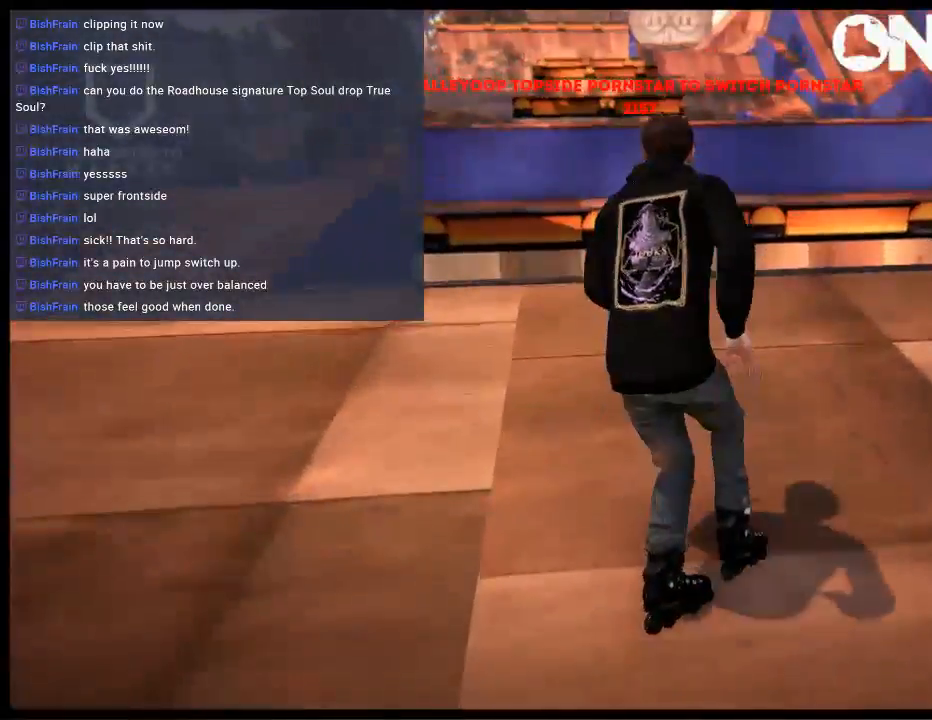
{"buttons": ["A", "R1"], "left_stick": "up", "right_stick": "center", "events": [[33, "A", "down"], [33, "left_stick", "left"], [133, "A", "up"], [200, "left_stick", "center"], [233, "A", "down"], [333, "A", "up"], [383, "left_stick", "up"], [417, "A", "down"], [417, "R1", "down"]]}